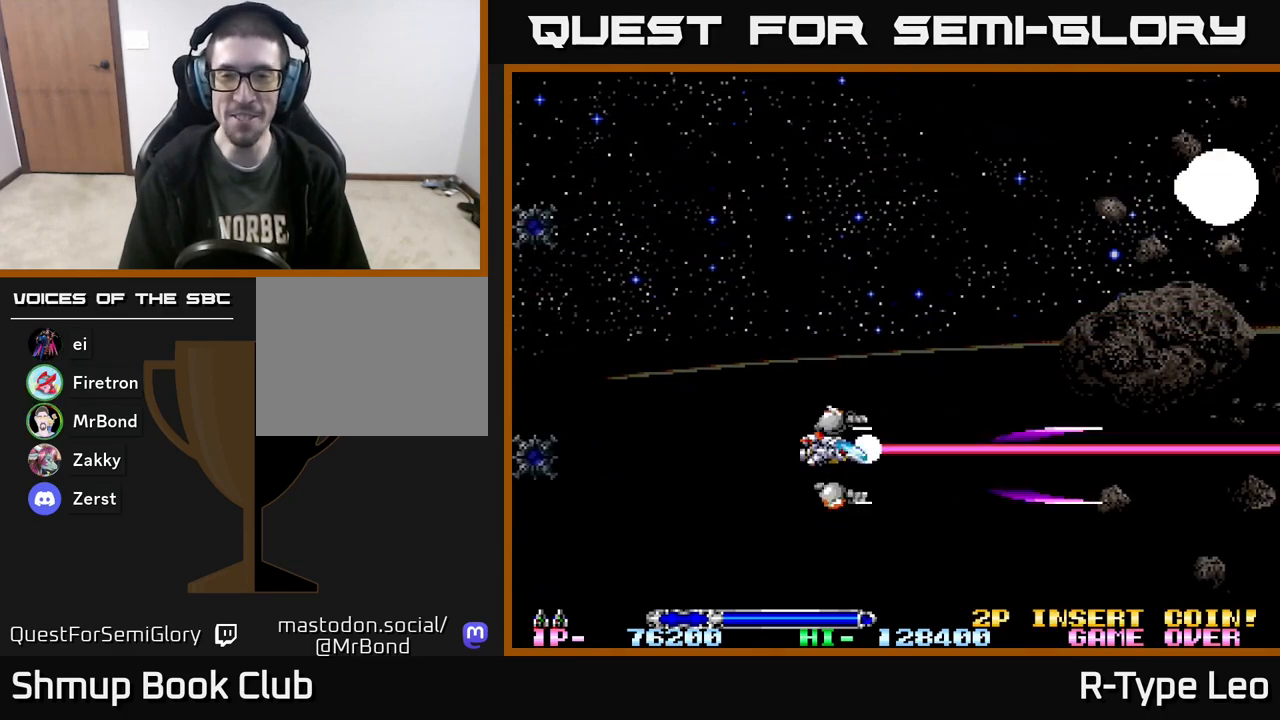
Gameplay with a controller (Xbox layout); each line is a JSON object with the inputs held at the frame after it. "events" lists button and stick changes between this image and that frame as [ms after this image, input, new state], when the widget could be followed in between. Not read: left_stick right_stick.
{"buttons": ["R2", "DPAD_UP"], "events": []}
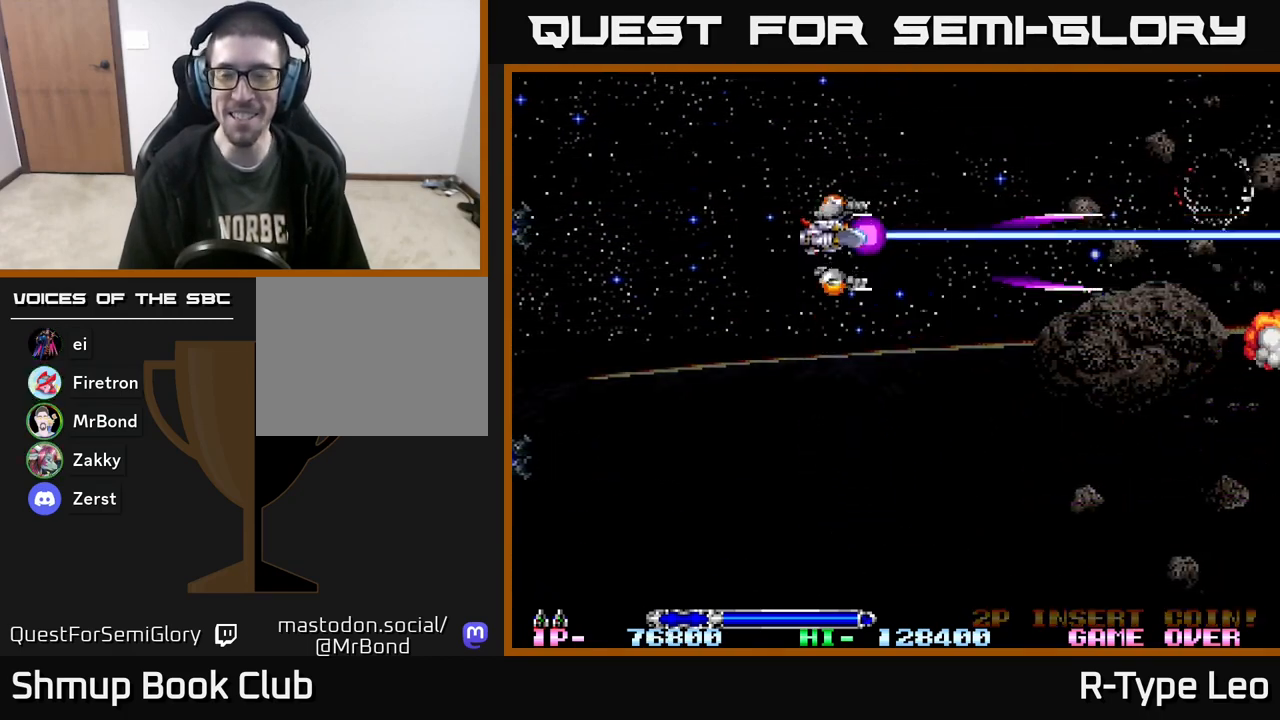
{"buttons": ["R2", "DPAD_DOWN"], "events": [[233, "DPAD_LEFT", "down"], [383, "DPAD_LEFT", "up"], [467, "DPAD_UP", "up"], [500, "DPAD_DOWN", "down"]]}
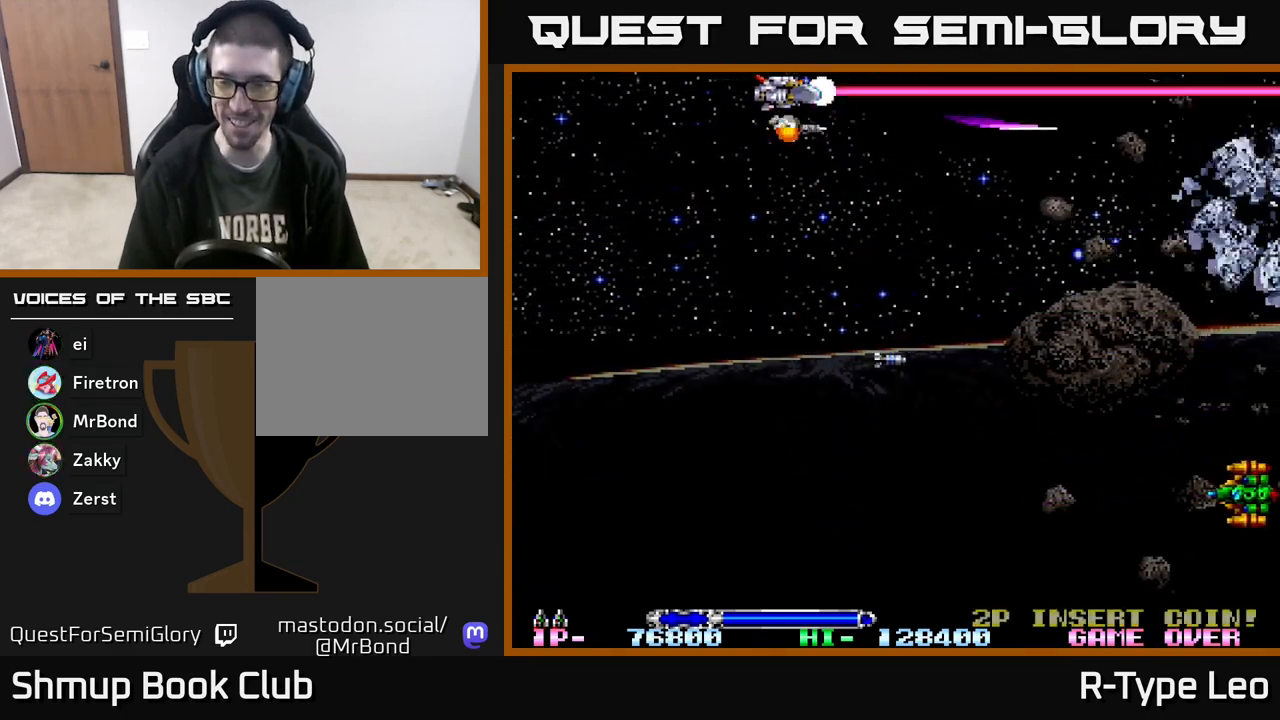
{"buttons": ["R2", "DPAD_DOWN"], "events": []}
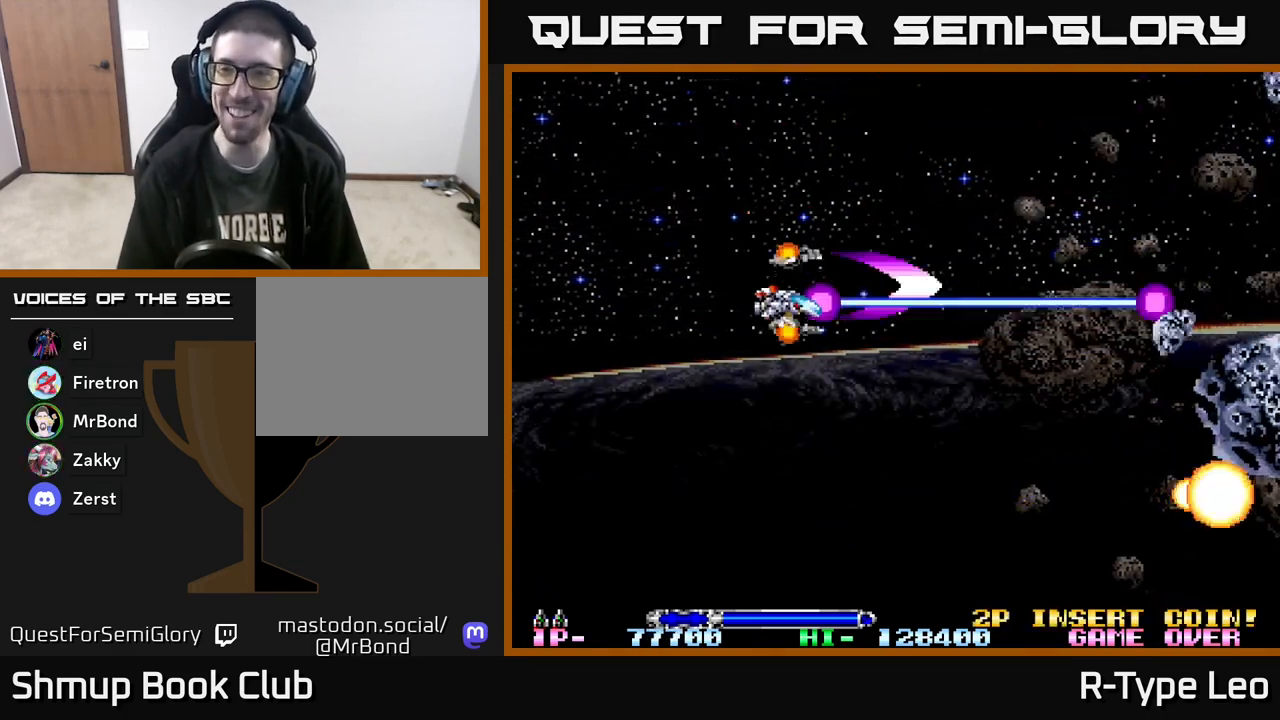
{"buttons": ["R2", "DPAD_DOWN"], "events": []}
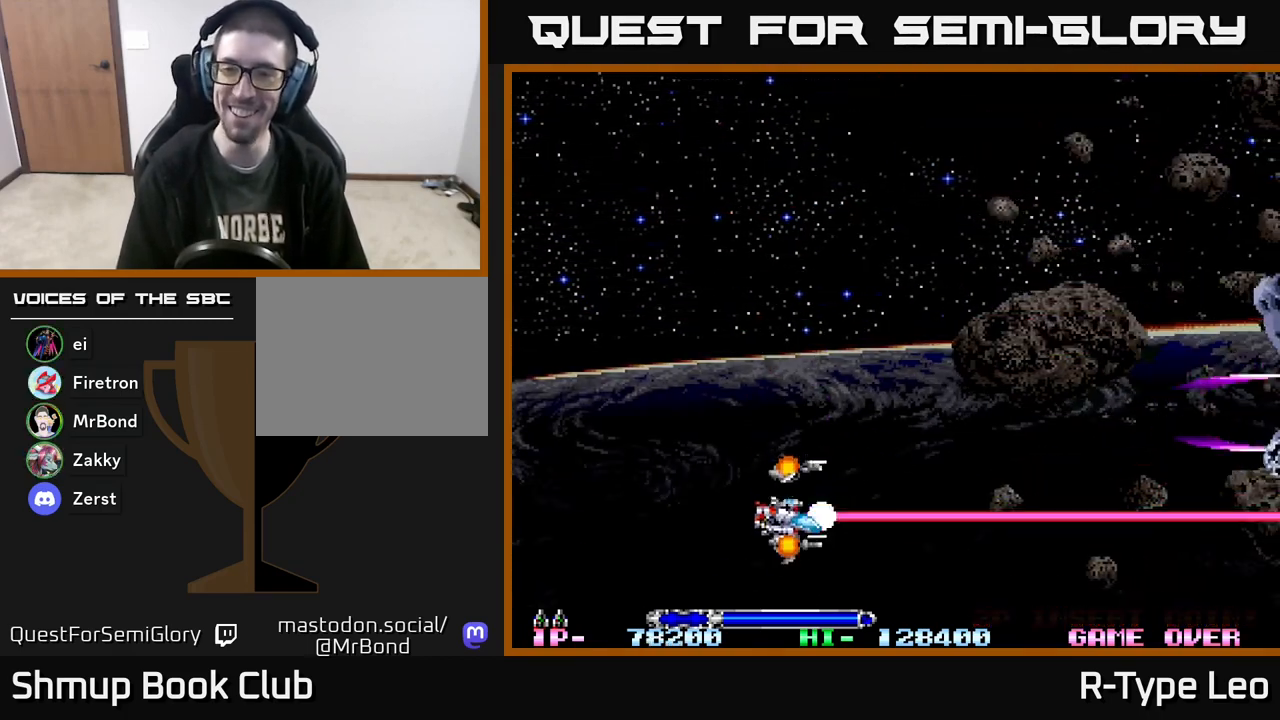
{"buttons": ["R2", "DPAD_UP"], "events": [[17, "DPAD_DOWN", "up"], [33, "DPAD_LEFT", "down"], [50, "DPAD_UP", "down"], [200, "DPAD_LEFT", "up"]]}
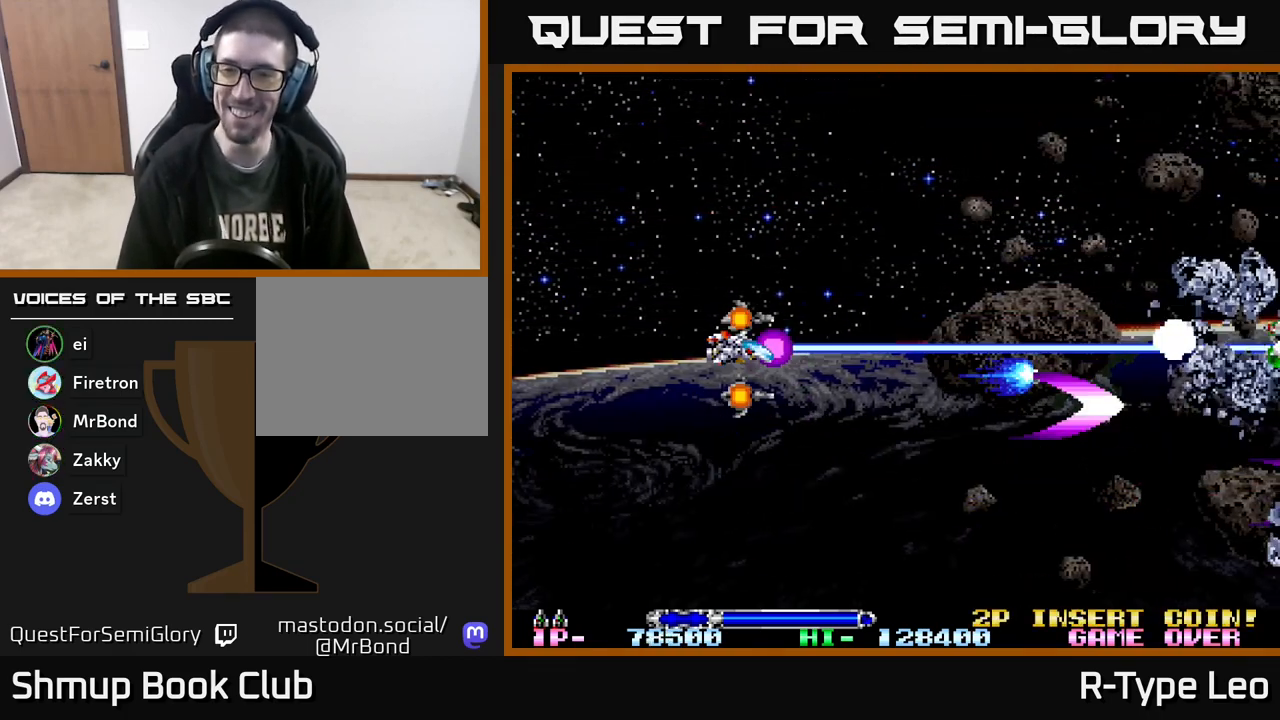
{"buttons": ["R2", "DPAD_DOWN"], "events": [[50, "DPAD_LEFT", "down"], [83, "DPAD_UP", "up"], [133, "DPAD_LEFT", "up"], [167, "DPAD_DOWN", "down"], [183, "DPAD_RIGHT", "down"], [417, "DPAD_RIGHT", "up"]]}
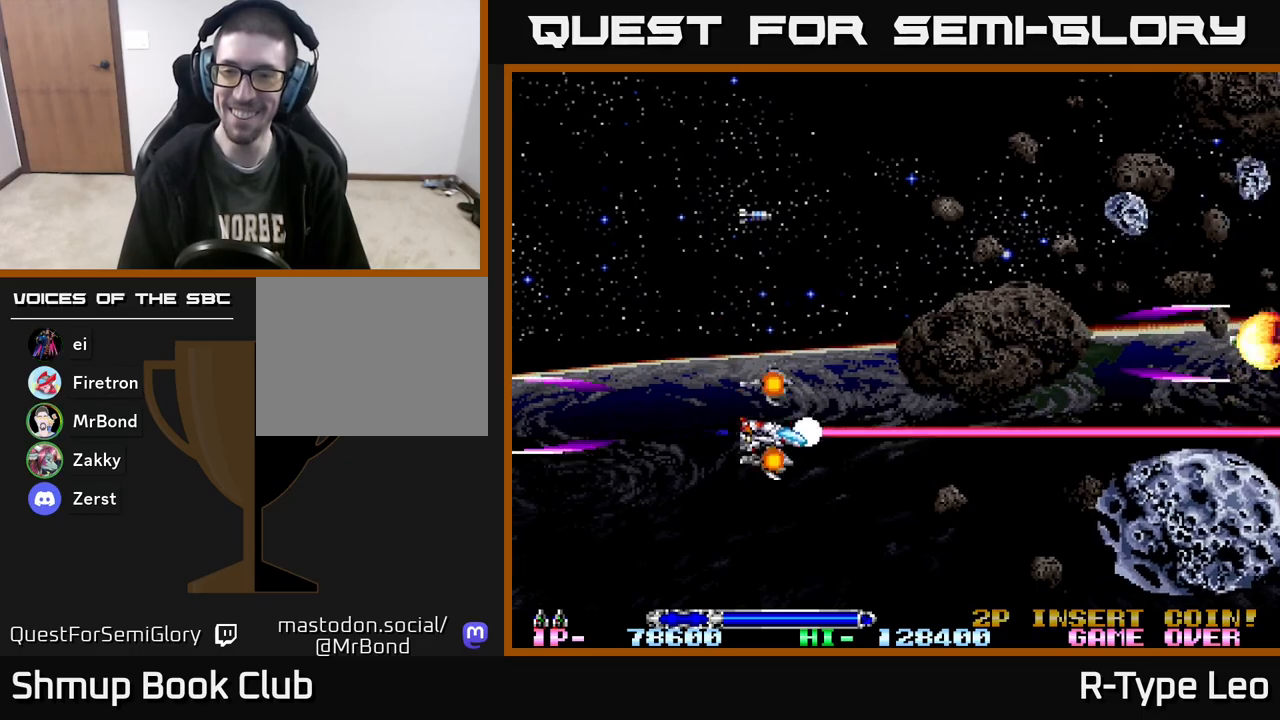
{"buttons": ["R2", "DPAD_UP"], "events": [[283, "DPAD_RIGHT", "down"], [333, "DPAD_DOWN", "up"], [400, "DPAD_RIGHT", "up"], [400, "DPAD_UP", "down"]]}
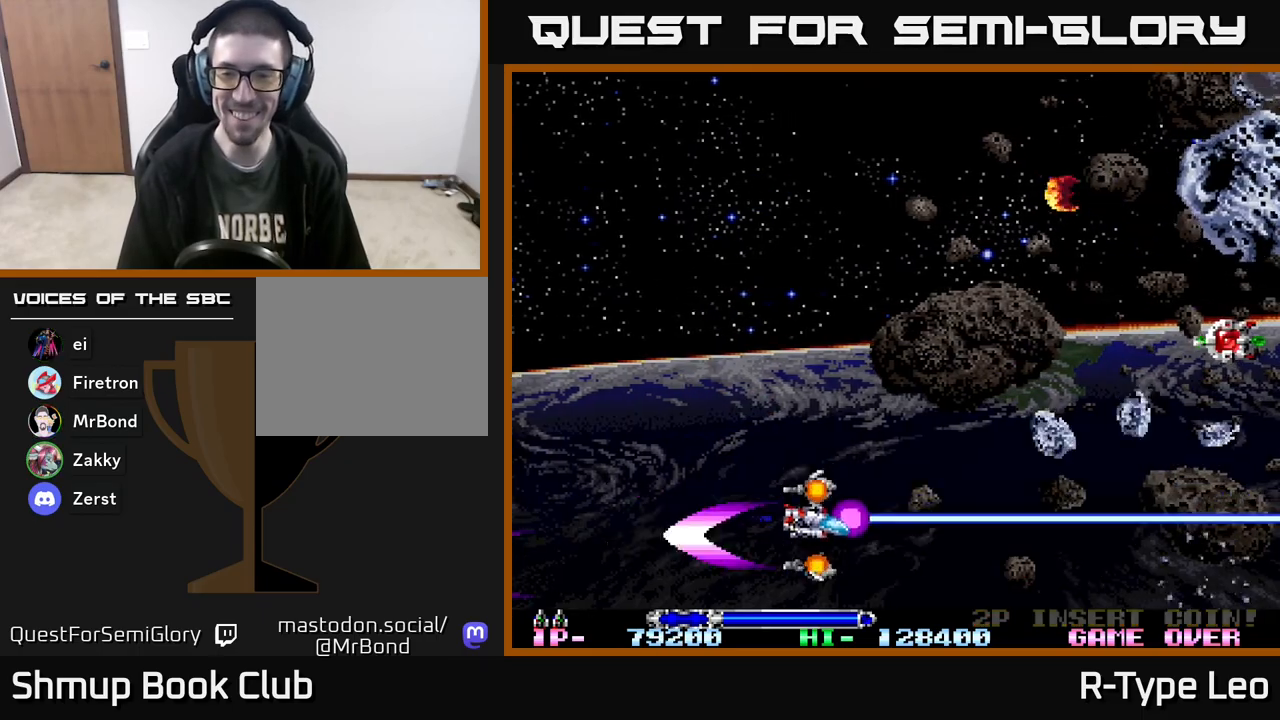
{"buttons": ["R2", "DPAD_UP"], "events": []}
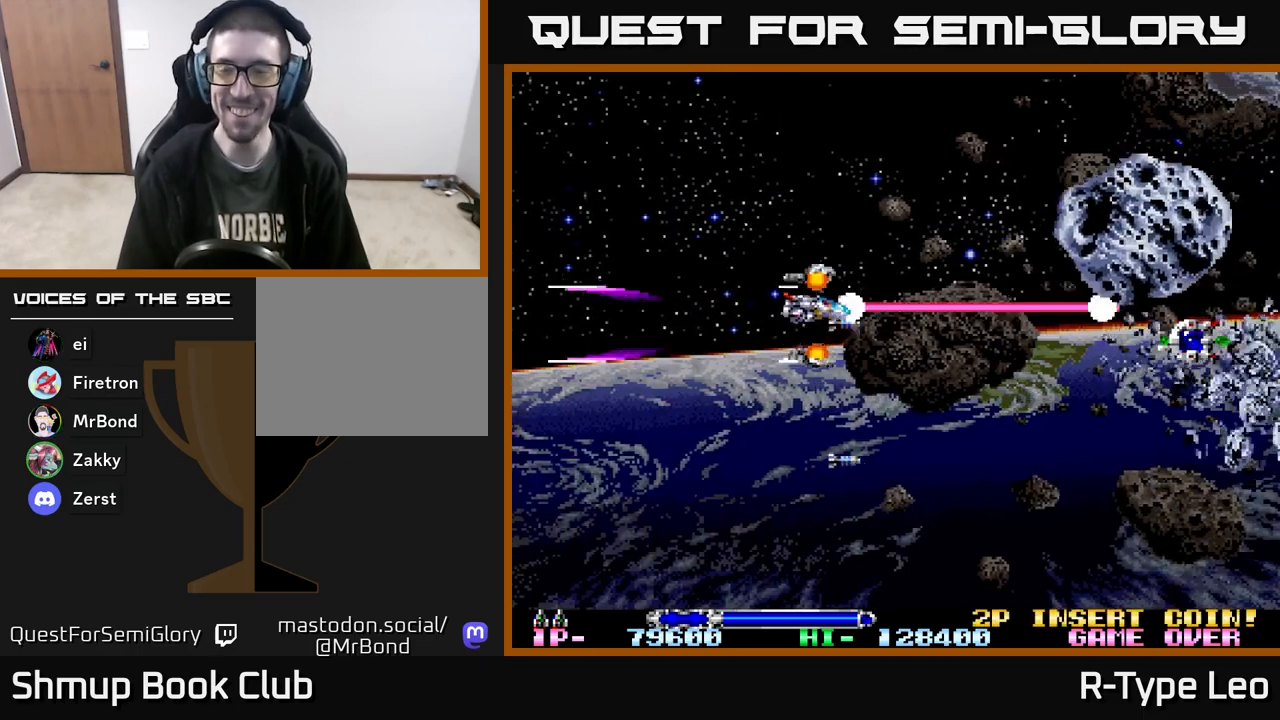
{"buttons": ["R2", "DPAD_DOWN"], "events": [[300, "DPAD_LEFT", "down"], [317, "DPAD_UP", "up"], [367, "DPAD_DOWN", "down"], [383, "DPAD_LEFT", "up"]]}
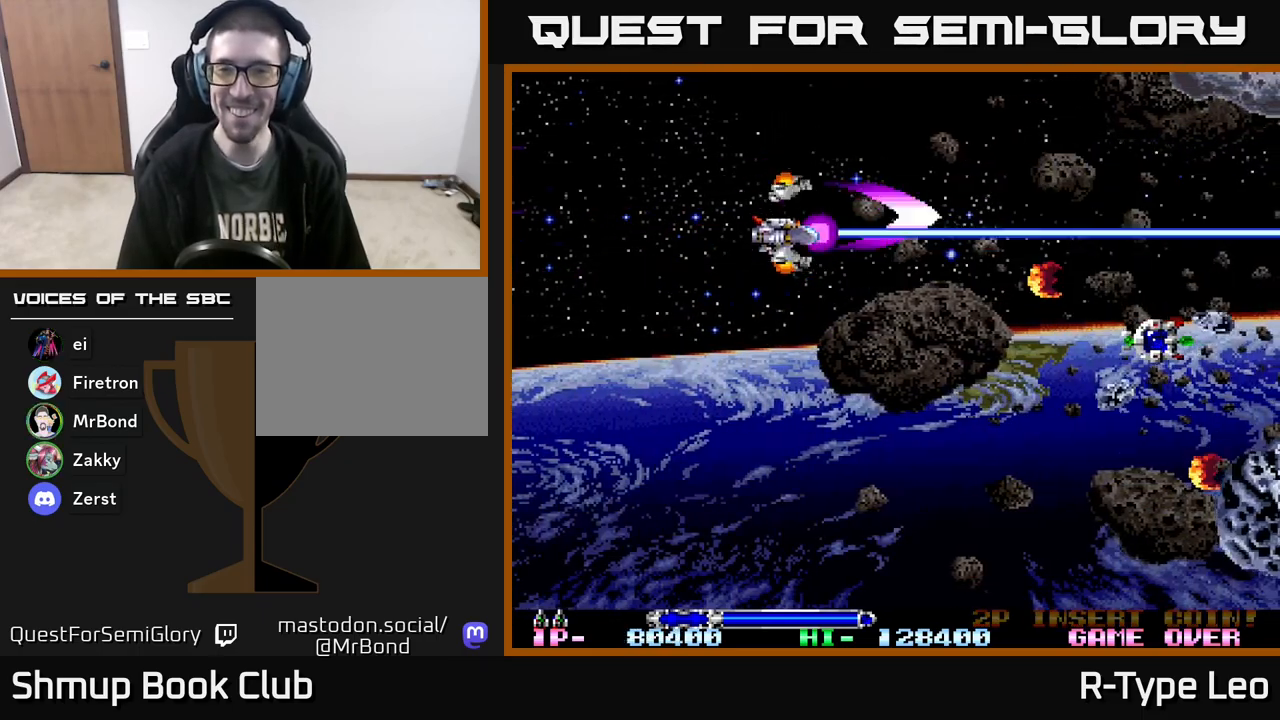
{"buttons": ["R2", "DPAD_DOWN"], "events": []}
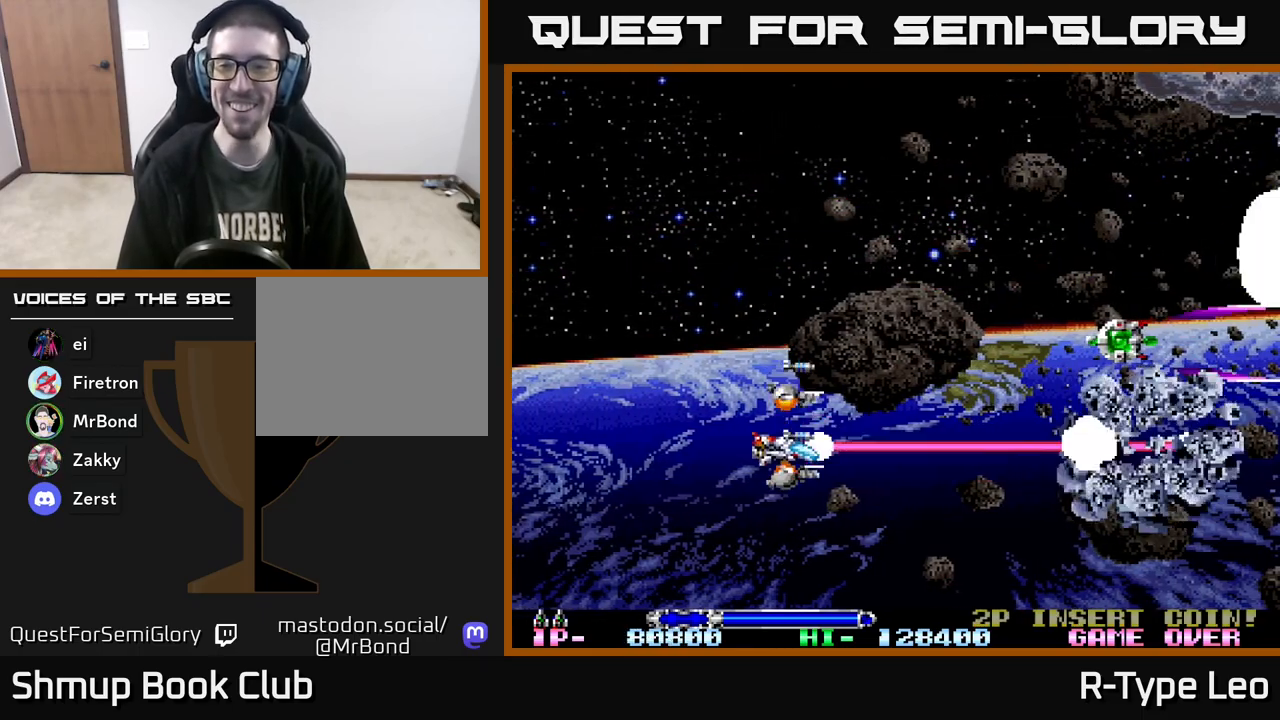
{"buttons": ["R2", "DPAD_UP"], "events": [[217, "DPAD_DOWN", "up"], [250, "DPAD_UP", "down"]]}
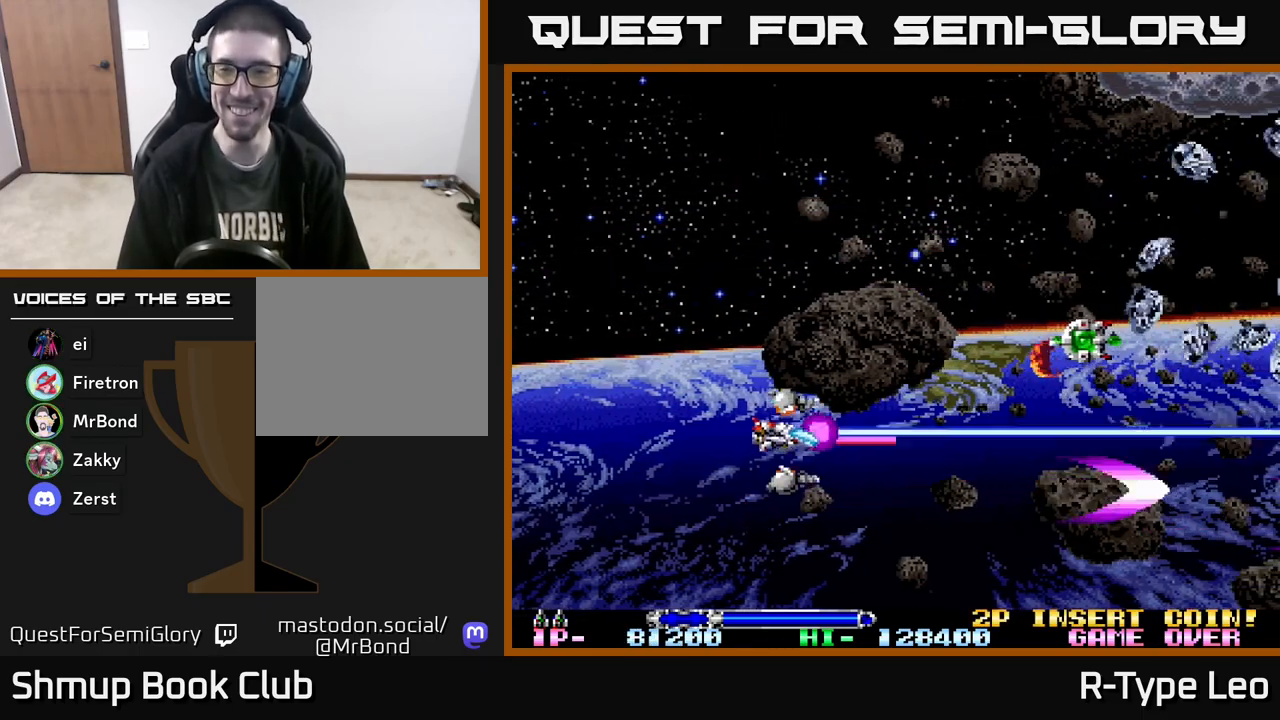
{"buttons": ["R2", "DPAD_UP"], "events": []}
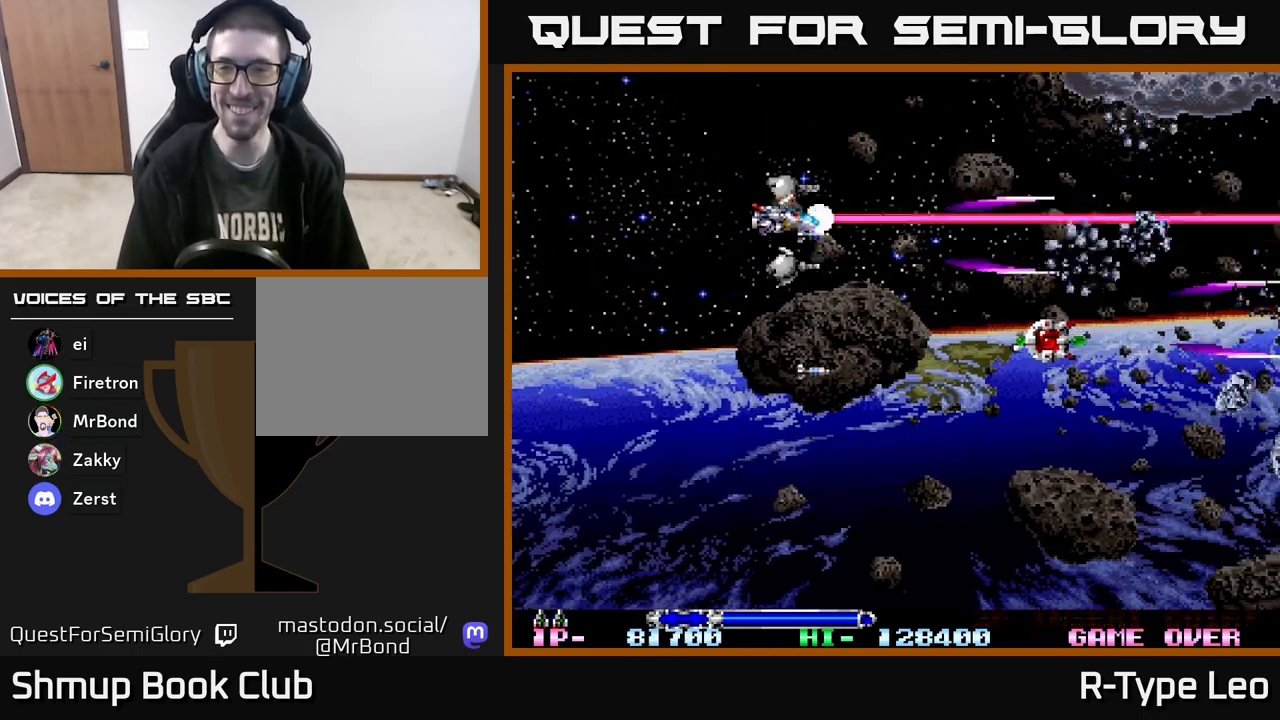
{"buttons": ["R2", "DPAD_DOWN"], "events": [[283, "DPAD_UP", "up"], [300, "DPAD_LEFT", "down"], [350, "DPAD_DOWN", "down"], [367, "DPAD_LEFT", "up"]]}
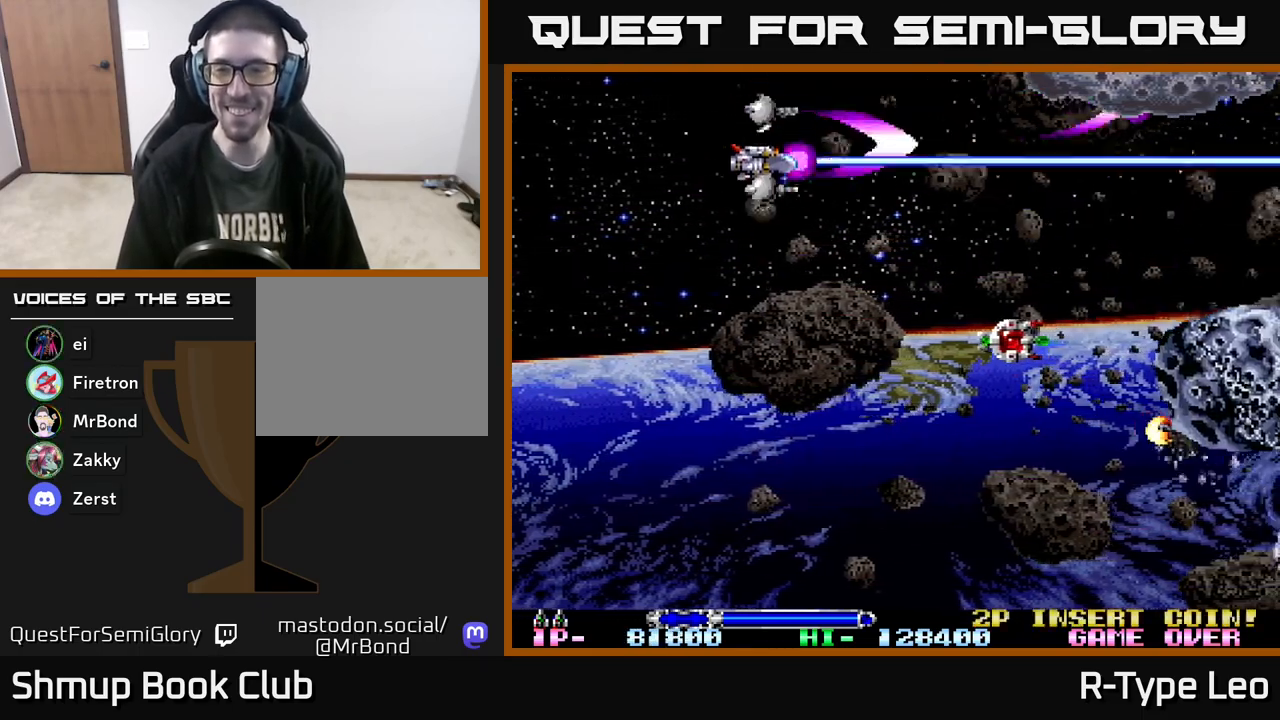
{"buttons": ["R2", "DPAD_DOWN"], "events": [[83, "DPAD_DOWN", "up"], [83, "R2", "up"], [100, "DPAD_LEFT", "down"], [133, "DPAD_UP", "down"], [217, "DPAD_UP", "up"], [250, "DPAD_LEFT", "up"], [283, "DPAD_DOWN", "down"], [300, "R2", "down"]]}
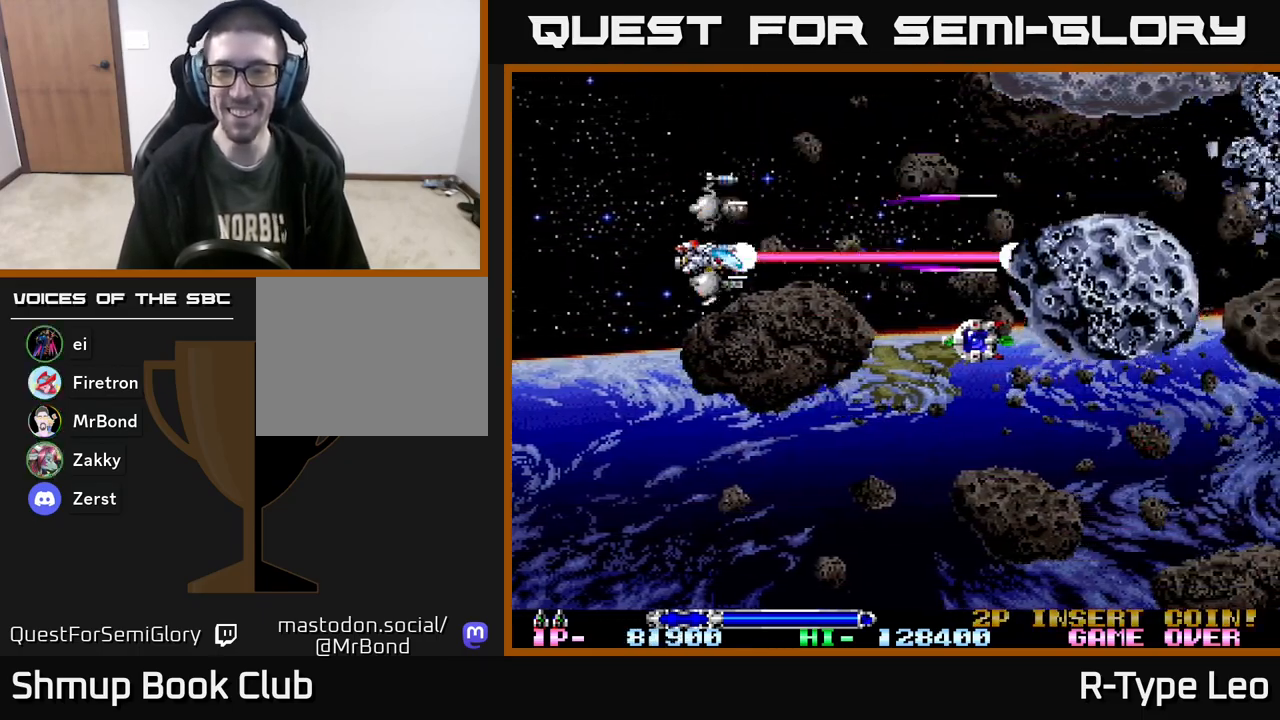
{"buttons": ["R2", "DPAD_UP"], "events": [[67, "DPAD_RIGHT", "down"], [117, "DPAD_DOWN", "up"], [167, "DPAD_DOWN", "down"], [200, "DPAD_RIGHT", "up"], [300, "DPAD_DOWN", "up"], [317, "DPAD_LEFT", "down"], [333, "DPAD_UP", "down"], [417, "DPAD_LEFT", "up"]]}
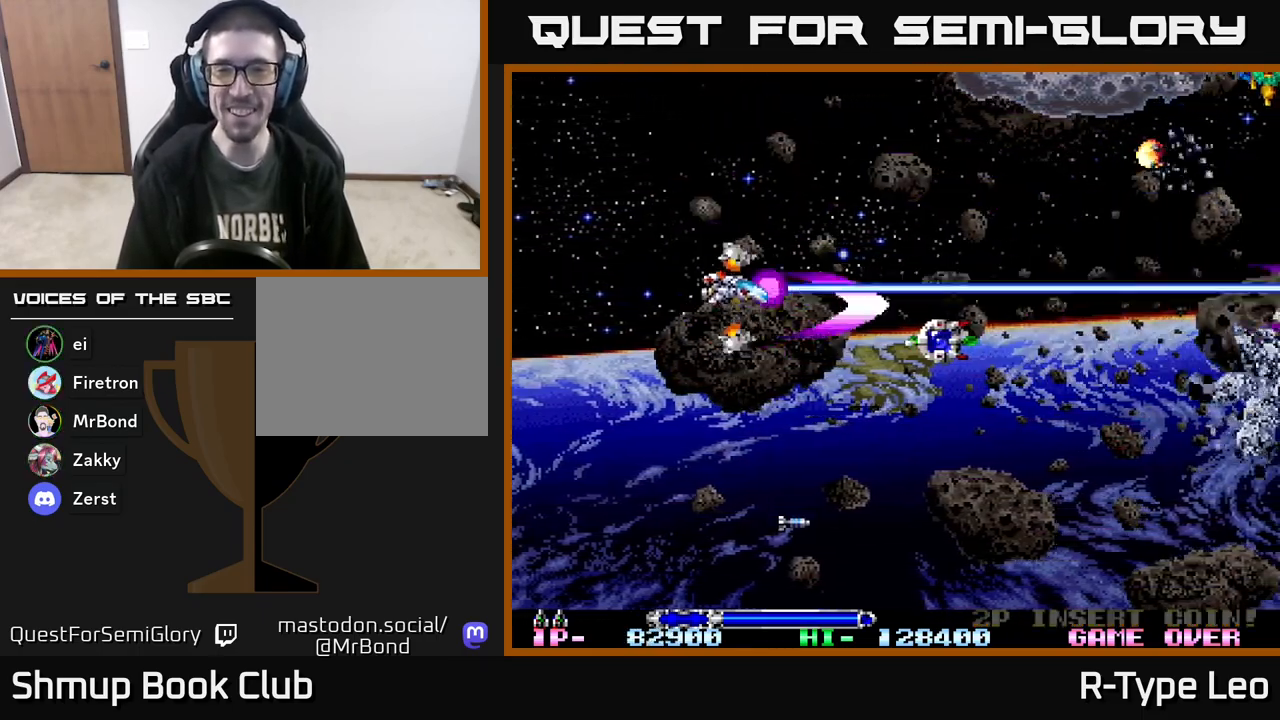
{"buttons": ["R2", "DPAD_DOWN"], "events": [[317, "DPAD_LEFT", "down"], [333, "DPAD_UP", "up"], [400, "DPAD_LEFT", "up"], [417, "DPAD_DOWN", "down"]]}
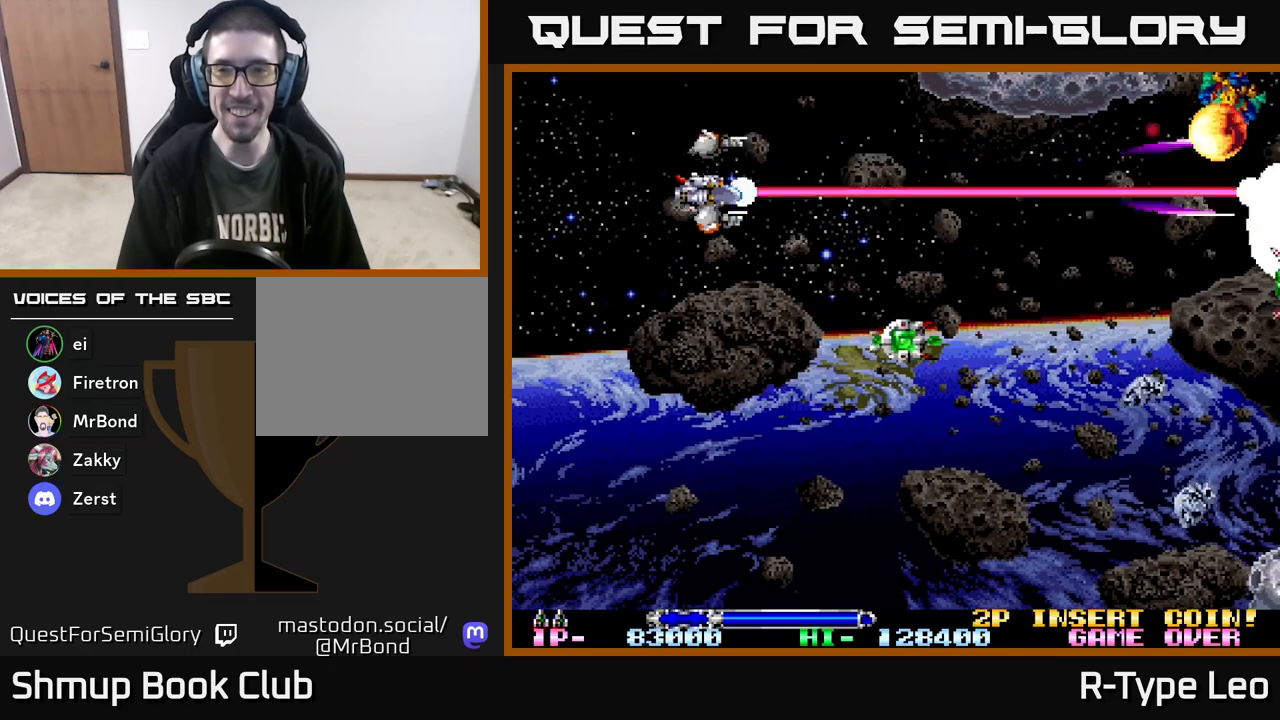
{"buttons": ["R2", "DPAD_DOWN"], "events": []}
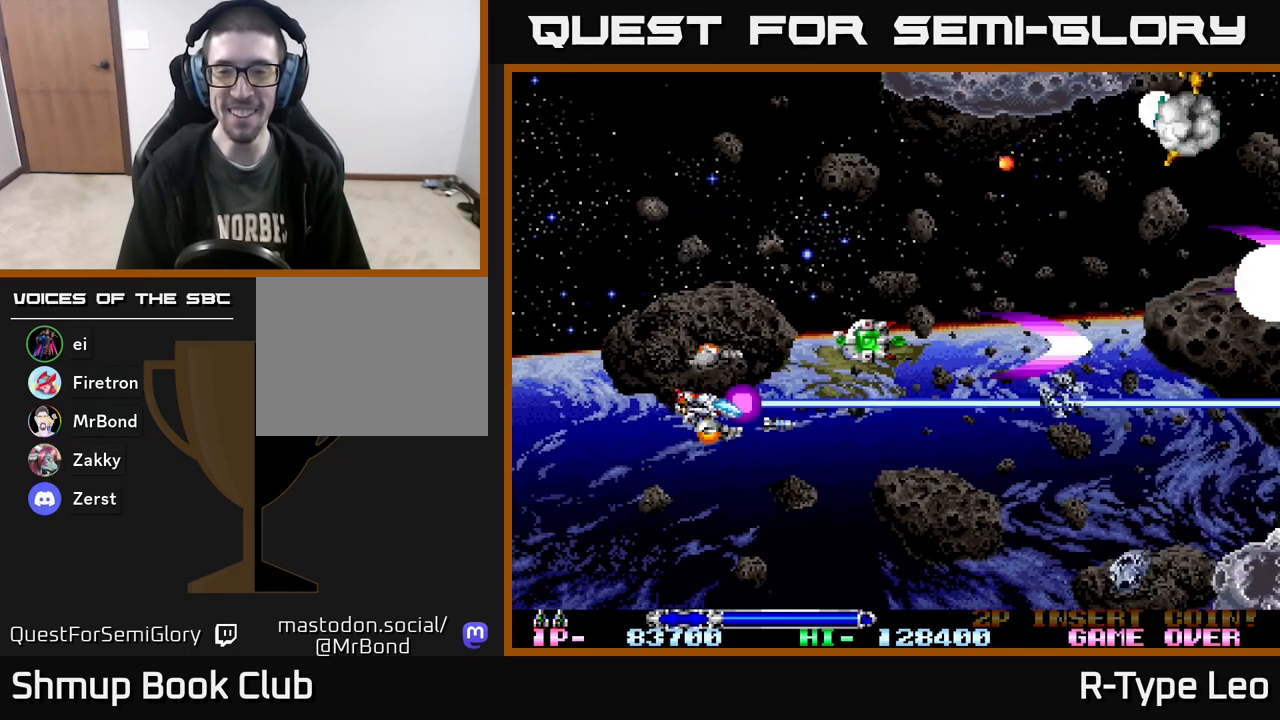
{"buttons": ["R2", "DPAD_DOWN"], "events": []}
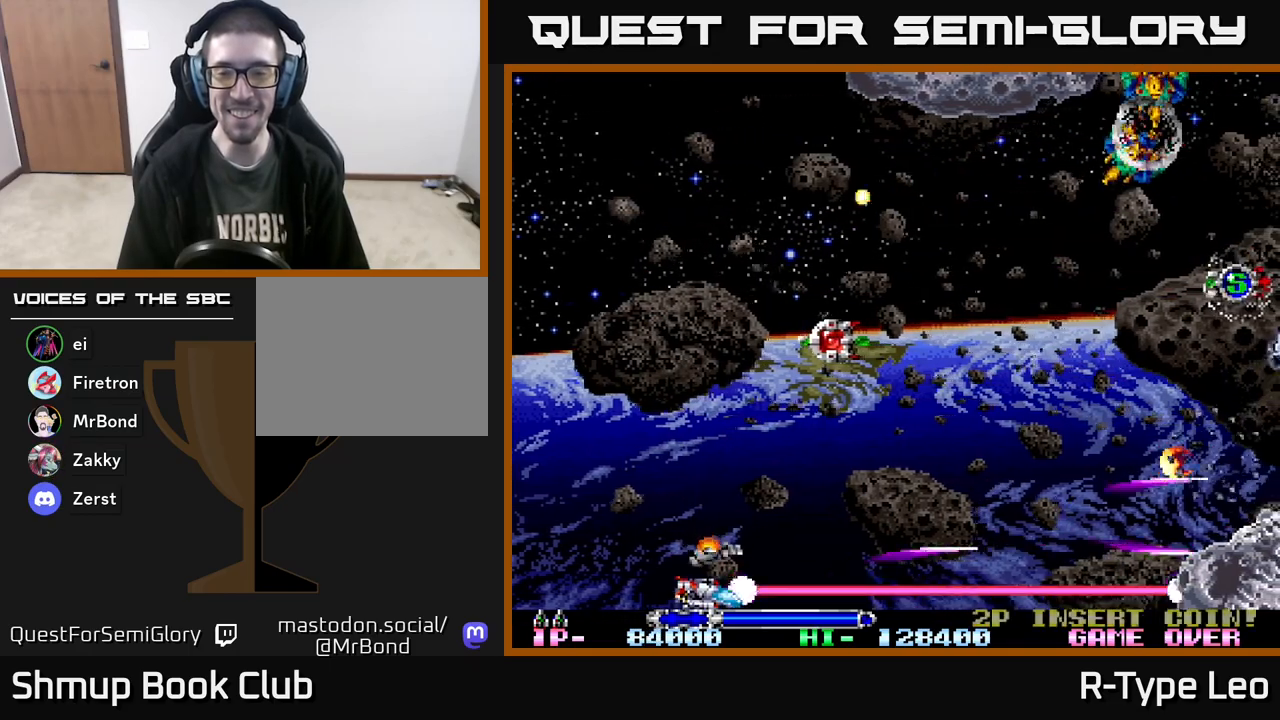
{"buttons": ["R2", "DPAD_UP", "DPAD_LEFT"], "events": [[83, "DPAD_RIGHT", "down"], [133, "DPAD_DOWN", "up"], [283, "DPAD_RIGHT", "up"], [283, "DPAD_UP", "down"], [367, "DPAD_LEFT", "down"]]}
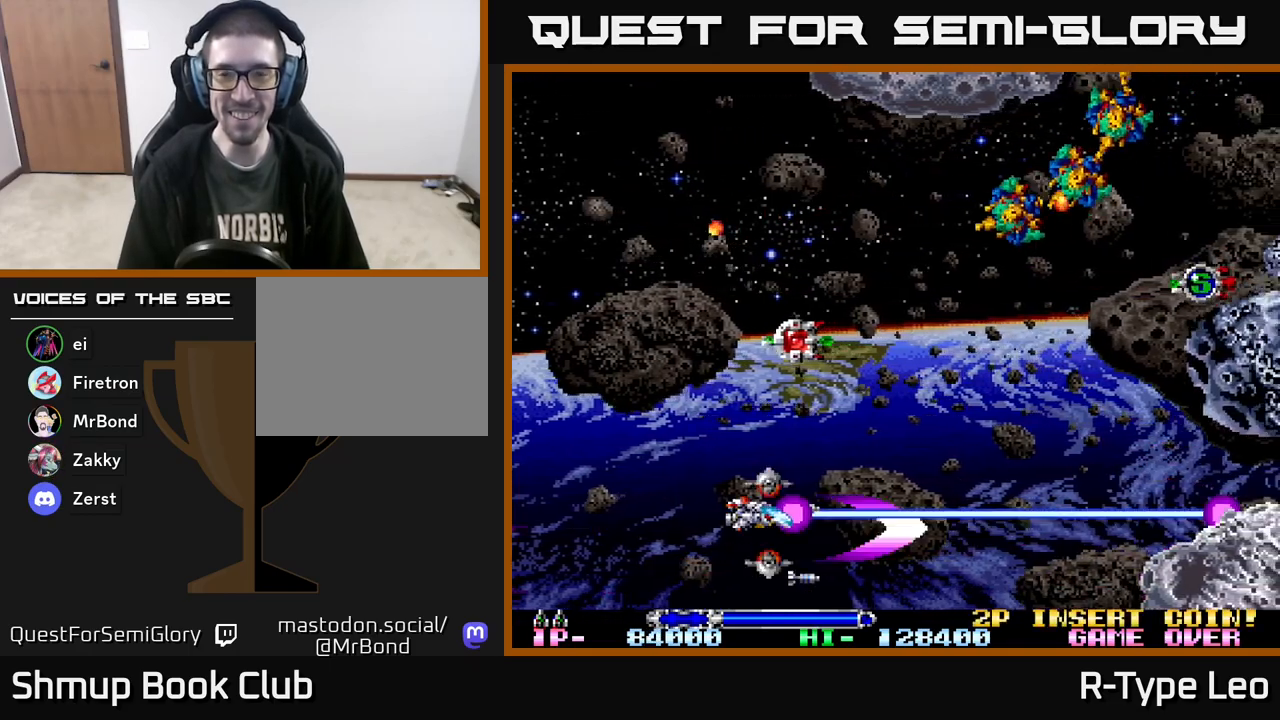
{"buttons": ["R2", "DPAD_UP"], "events": [[400, "DPAD_LEFT", "up"]]}
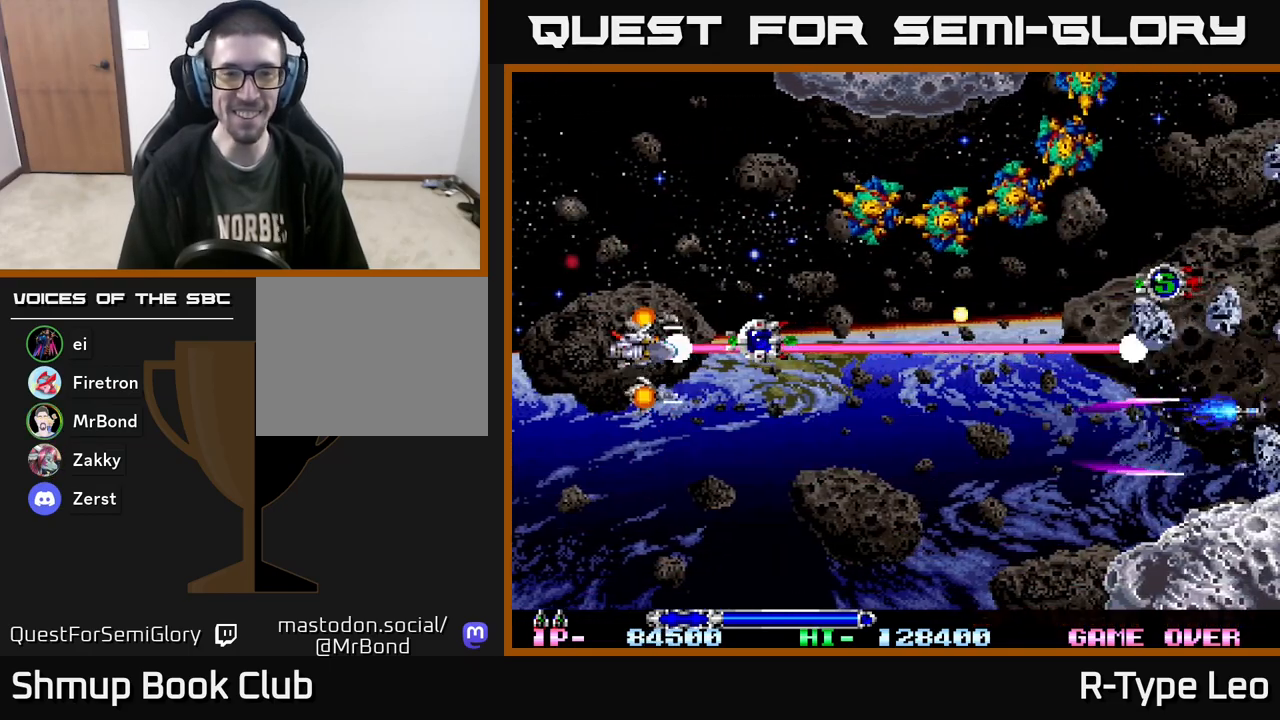
{"buttons": ["R2", "DPAD_UP", "DPAD_LEFT"], "events": [[367, "DPAD_LEFT", "down"]]}
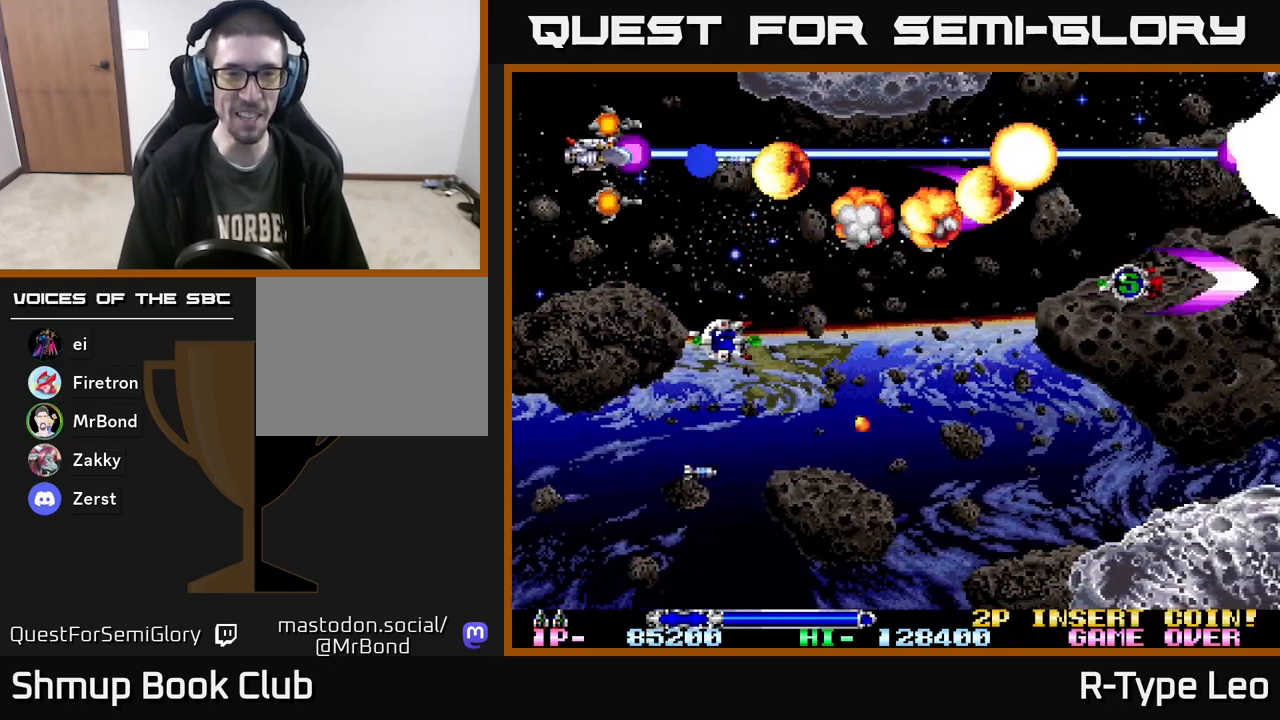
{"buttons": ["R2", "DPAD_RIGHT"], "events": [[67, "DPAD_UP", "up"], [150, "DPAD_LEFT", "up"], [167, "DPAD_DOWN", "down"], [217, "DPAD_RIGHT", "down"], [267, "DPAD_DOWN", "up"]]}
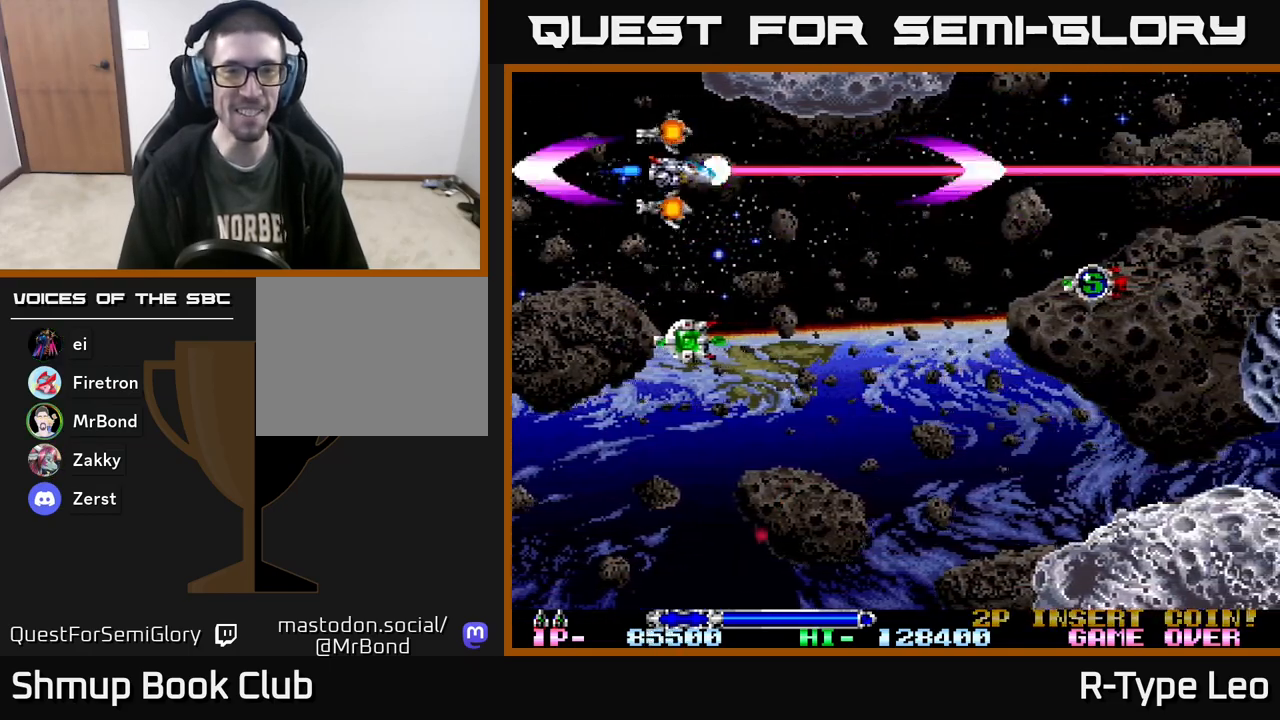
{"buttons": ["R2", "DPAD_DOWN"], "events": [[33, "DPAD_DOWN", "down"], [183, "DPAD_DOWN", "up"], [350, "DPAD_DOWN", "down"], [350, "DPAD_RIGHT", "up"]]}
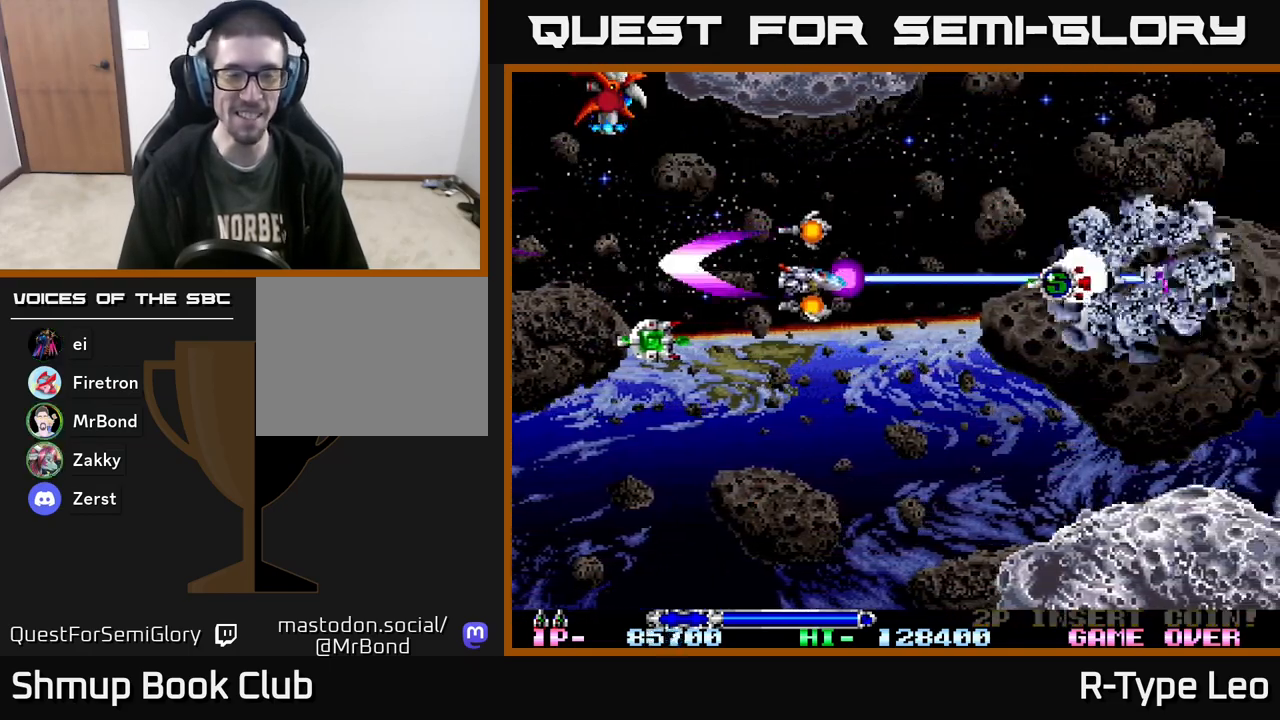
{"buttons": ["R2", "DPAD_DOWN", "DPAD_LEFT"], "events": [[100, "DPAD_DOWN", "up"], [100, "DPAD_LEFT", "down"], [233, "DPAD_UP", "down"], [400, "DPAD_UP", "up"], [467, "DPAD_DOWN", "down"]]}
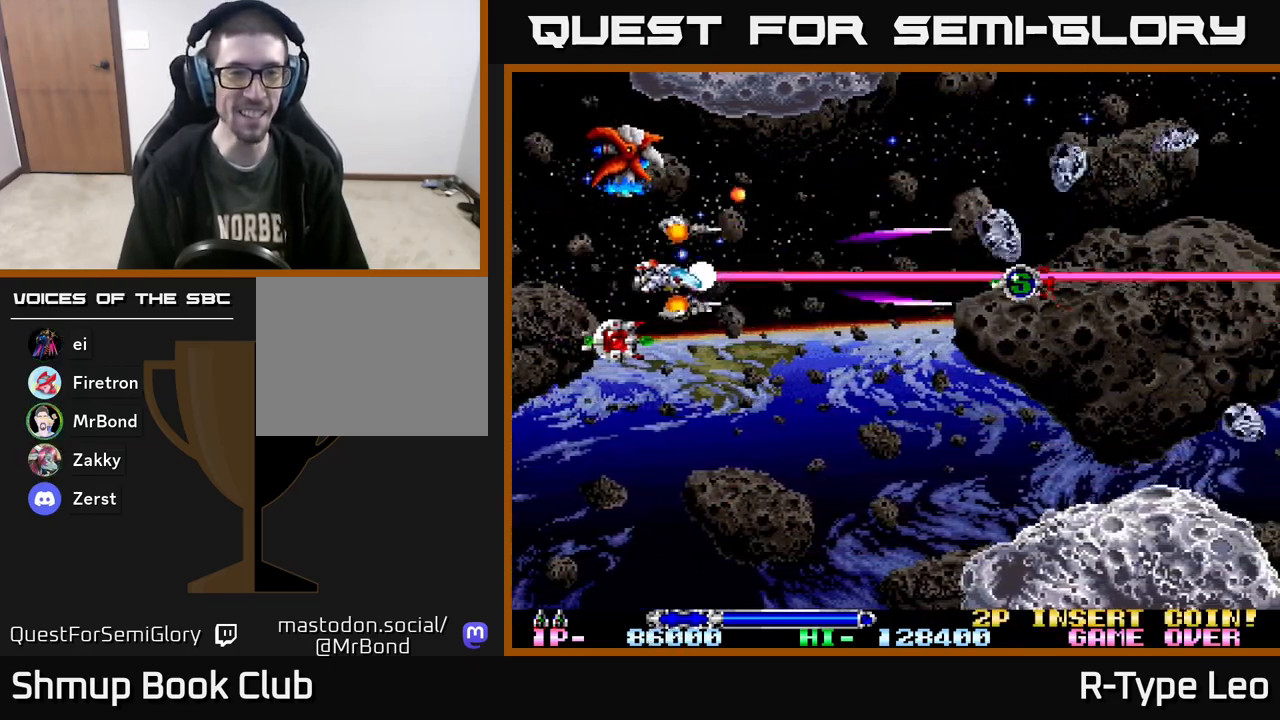
{"buttons": ["R2", "DPAD_UP", "DPAD_LEFT"], "events": [[250, "DPAD_LEFT", "up"], [333, "DPAD_DOWN", "up"], [350, "DPAD_UP", "down"], [367, "DPAD_LEFT", "down"]]}
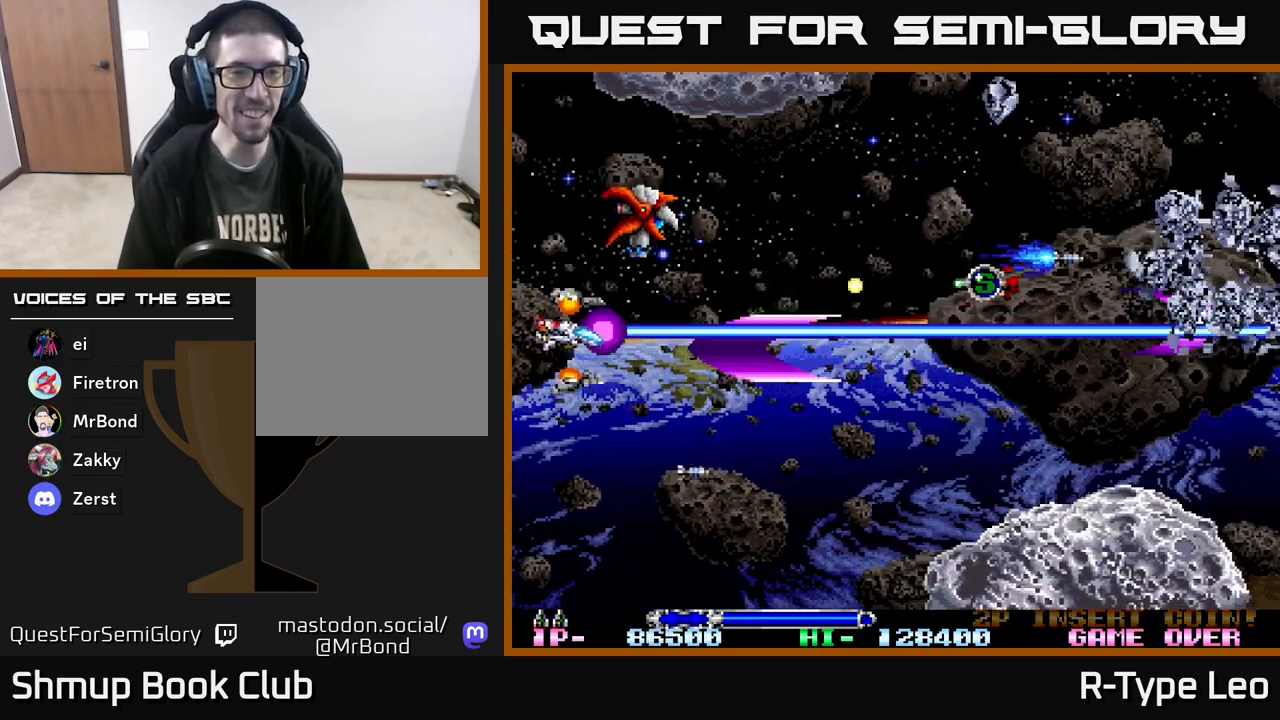
{"buttons": ["R2", "DPAD_UP", "DPAD_LEFT"], "events": []}
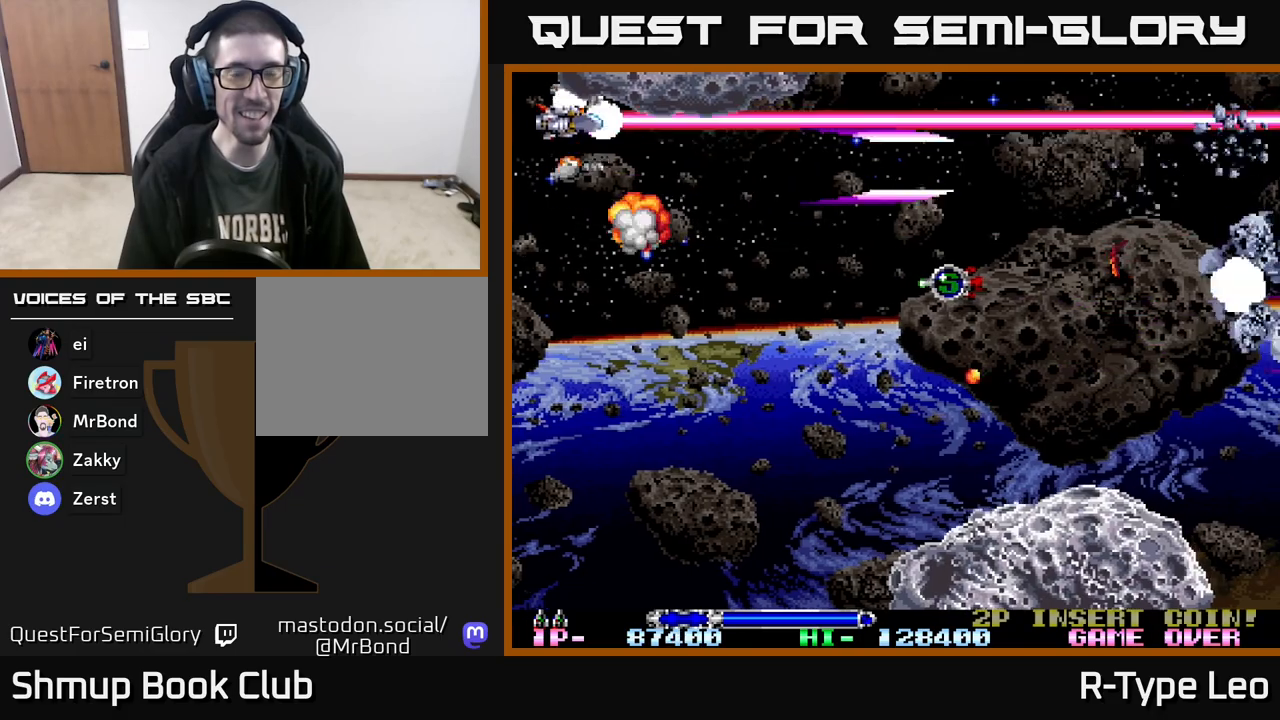
{"buttons": ["R2", "DPAD_DOWN", "DPAD_RIGHT"], "events": [[17, "DPAD_LEFT", "up"], [17, "DPAD_UP", "up"], [50, "DPAD_DOWN", "down"], [100, "DPAD_RIGHT", "down"]]}
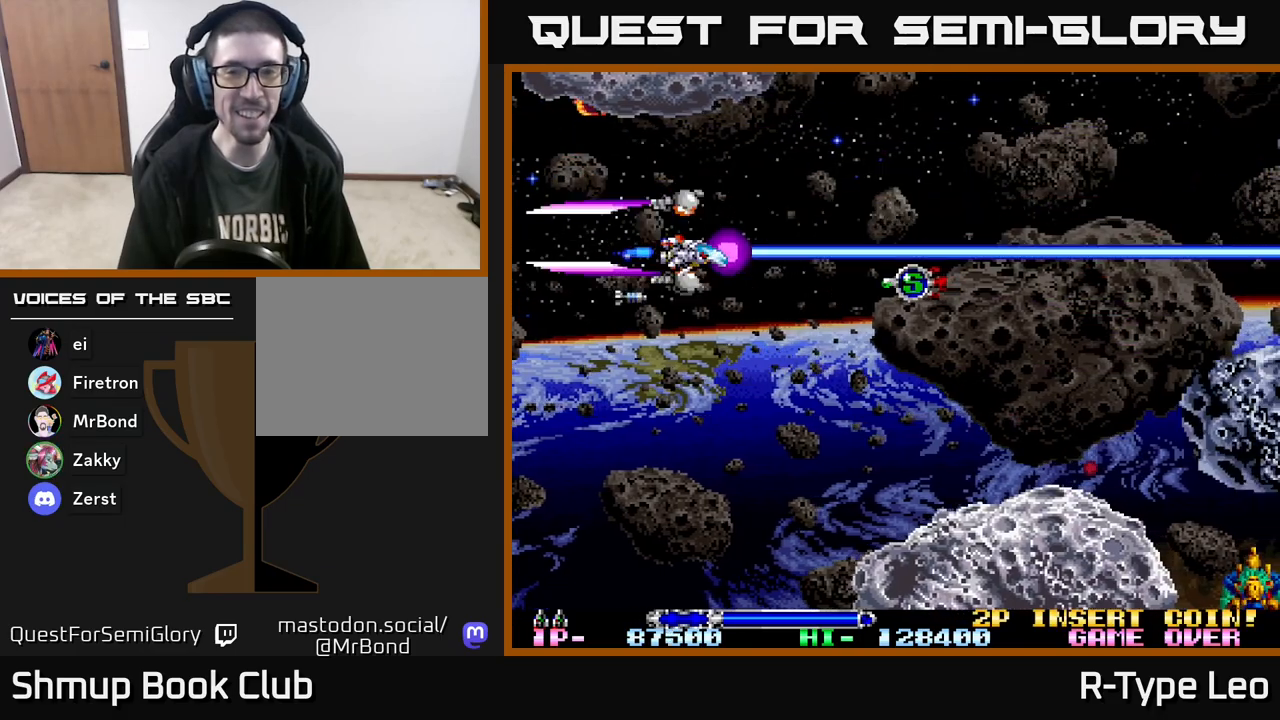
{"buttons": ["R2", "DPAD_DOWN"], "events": [[33, "DPAD_DOWN", "up"], [400, "DPAD_DOWN", "down"], [433, "DPAD_RIGHT", "up"]]}
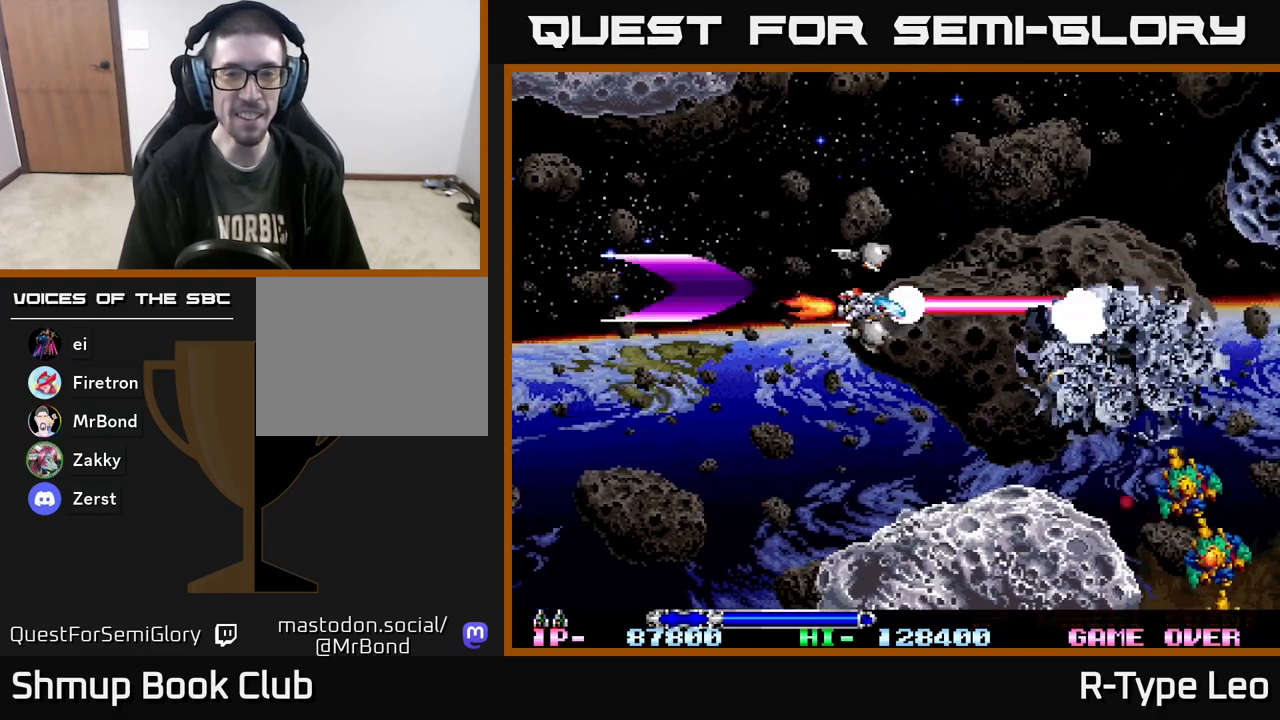
{"buttons": ["R2", "DPAD_UP"], "events": [[67, "DPAD_LEFT", "down"], [200, "DPAD_DOWN", "up"], [467, "DPAD_UP", "down"], [483, "DPAD_LEFT", "up"]]}
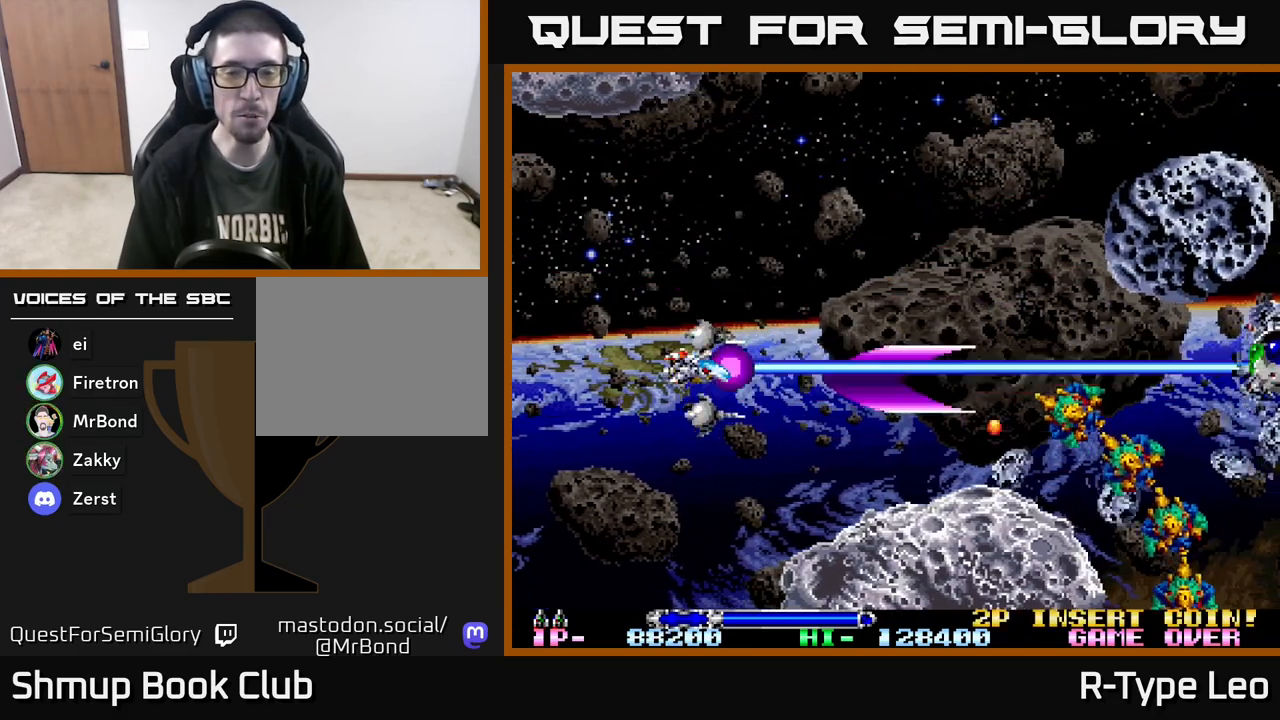
{"buttons": ["R2", "DPAD_DOWN"], "events": [[50, "DPAD_UP", "up"], [267, "DPAD_DOWN", "down"]]}